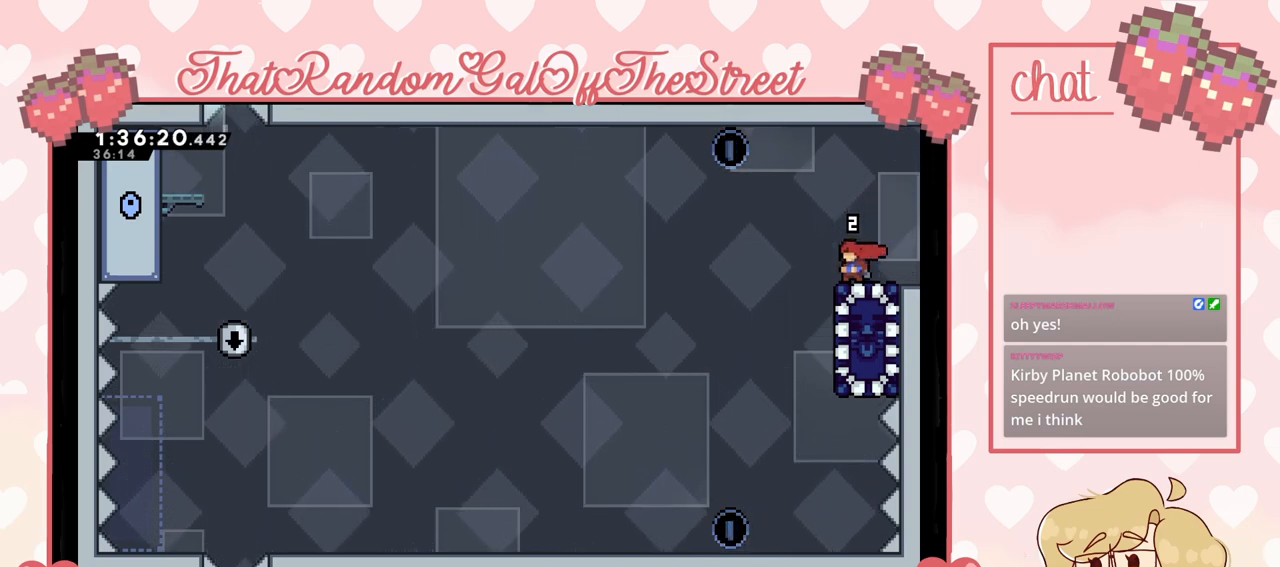
Gameplay with a controller (Xbox layout); each line is a JSON object with the inputs held at the frame after it. "events" lists button and stick changes between this image and that frame as [ms after this image, input, new state], when the widget could be followed in between.
{"buttons": [], "left_stick": "center", "right_stick": "center", "events": [[267, "A", "down"], [367, "A", "up"]]}
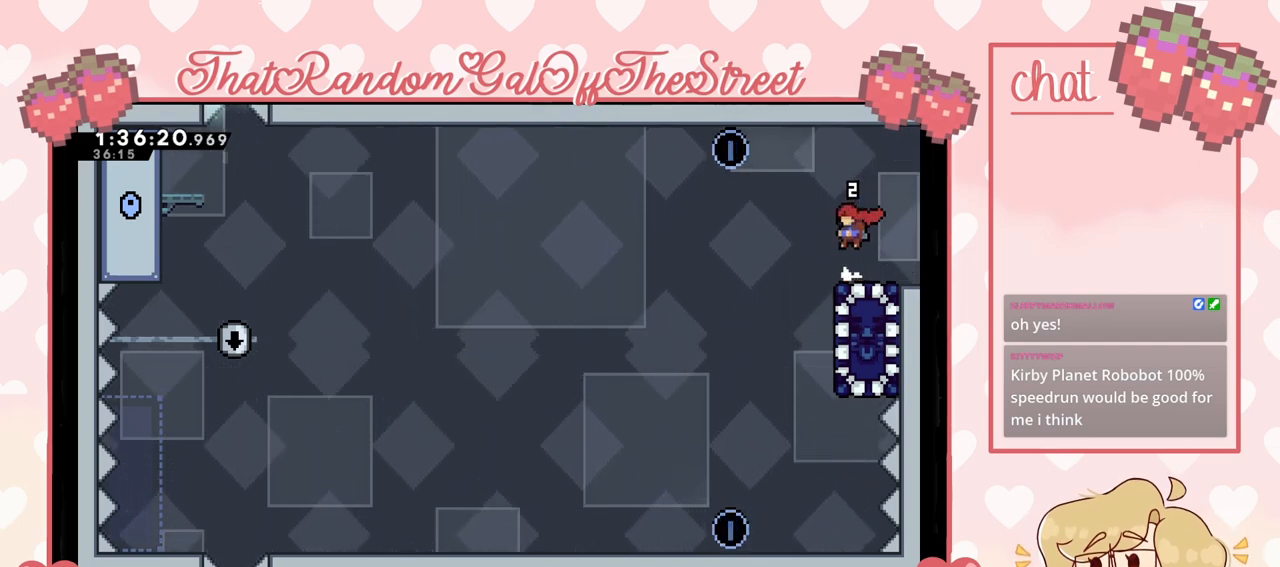
{"buttons": ["A"], "left_stick": "center", "right_stick": "center", "events": [[167, "A", "down"]]}
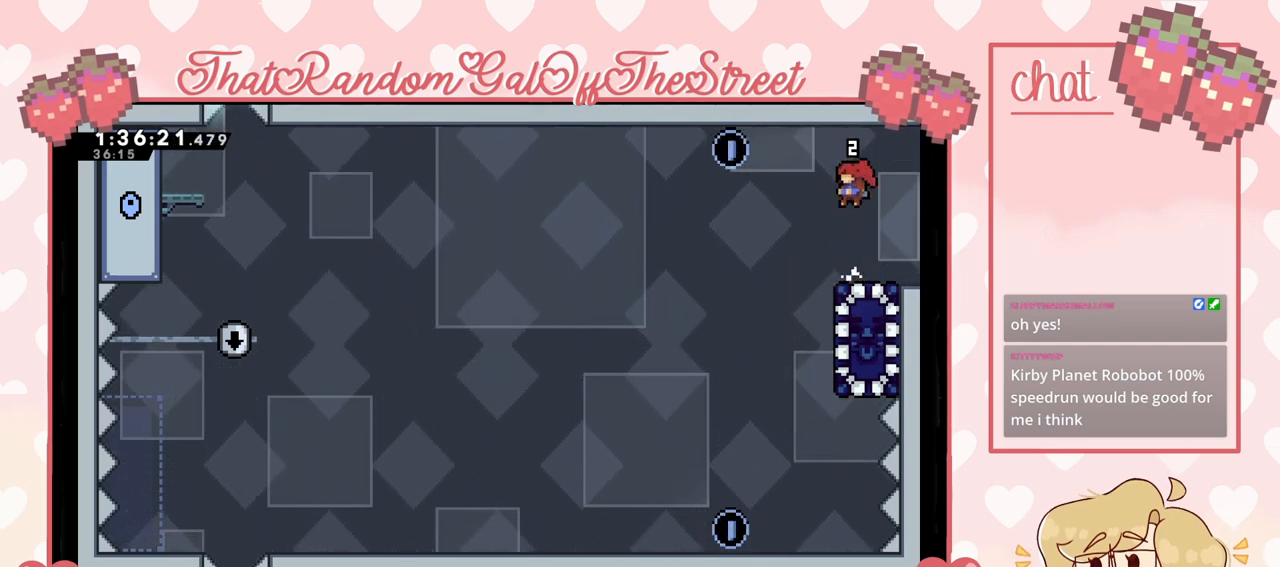
{"buttons": [], "left_stick": "center", "right_stick": "center", "events": [[33, "A", "up"]]}
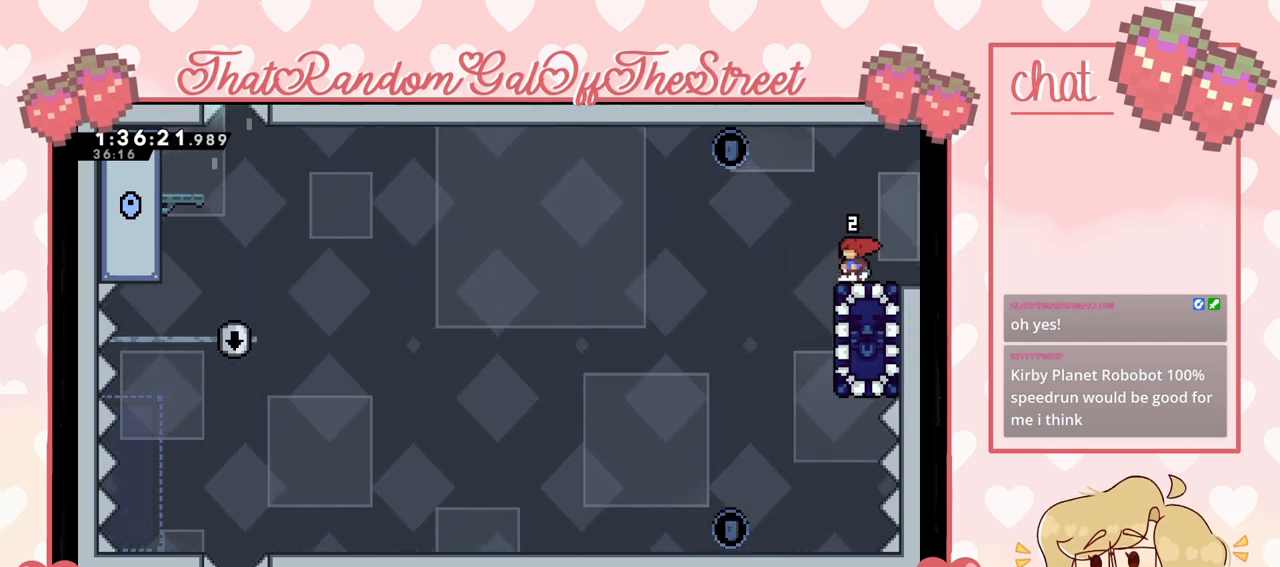
{"buttons": [], "left_stick": "center", "right_stick": "center", "events": []}
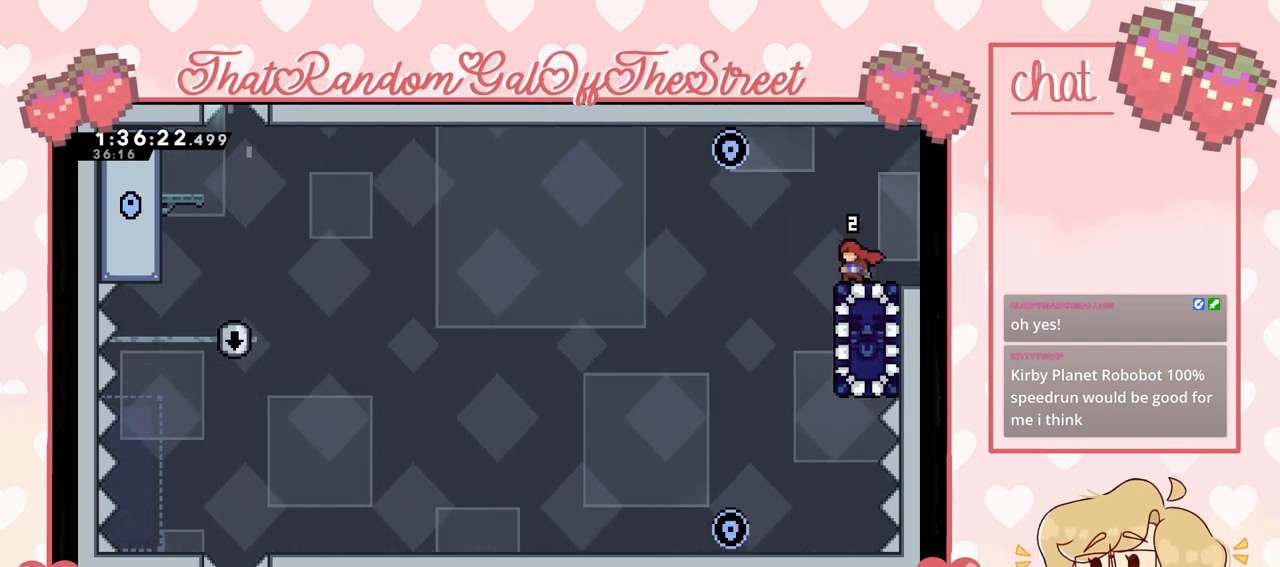
{"buttons": [], "left_stick": "center", "right_stick": "center", "events": []}
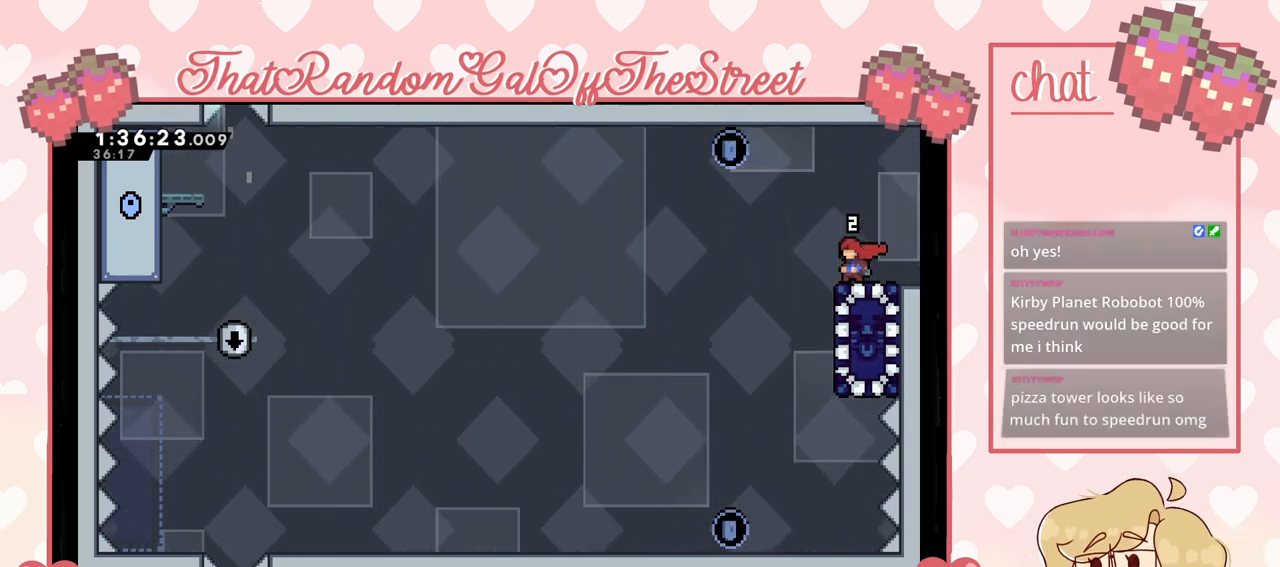
{"buttons": [], "left_stick": "center", "right_stick": "center", "events": []}
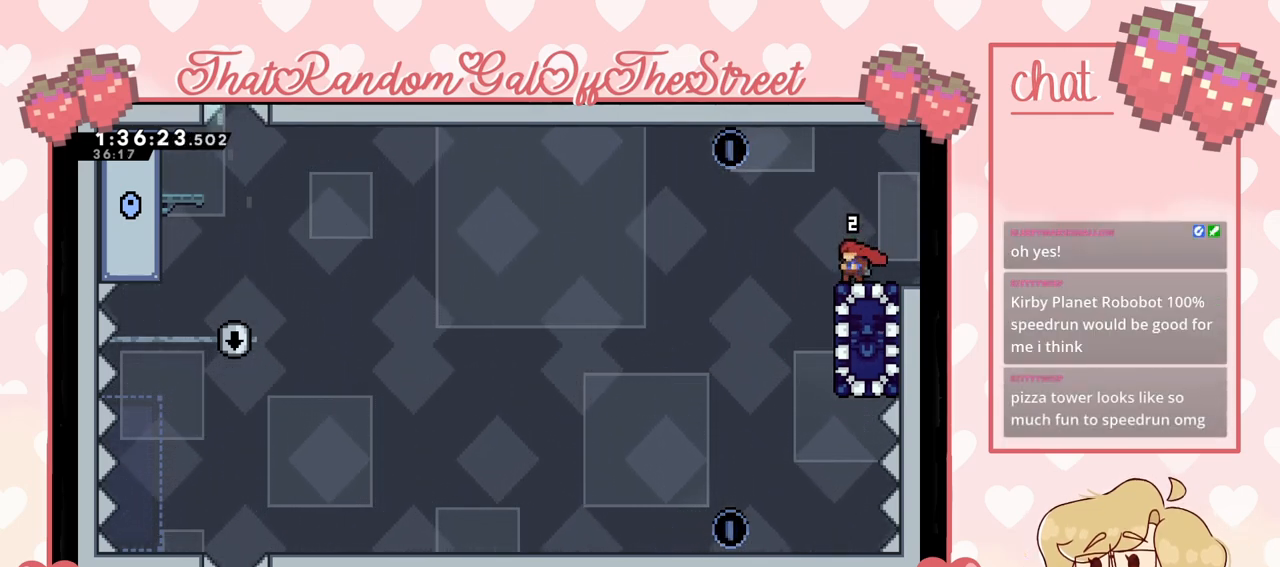
{"buttons": [], "left_stick": "center", "right_stick": "center", "events": []}
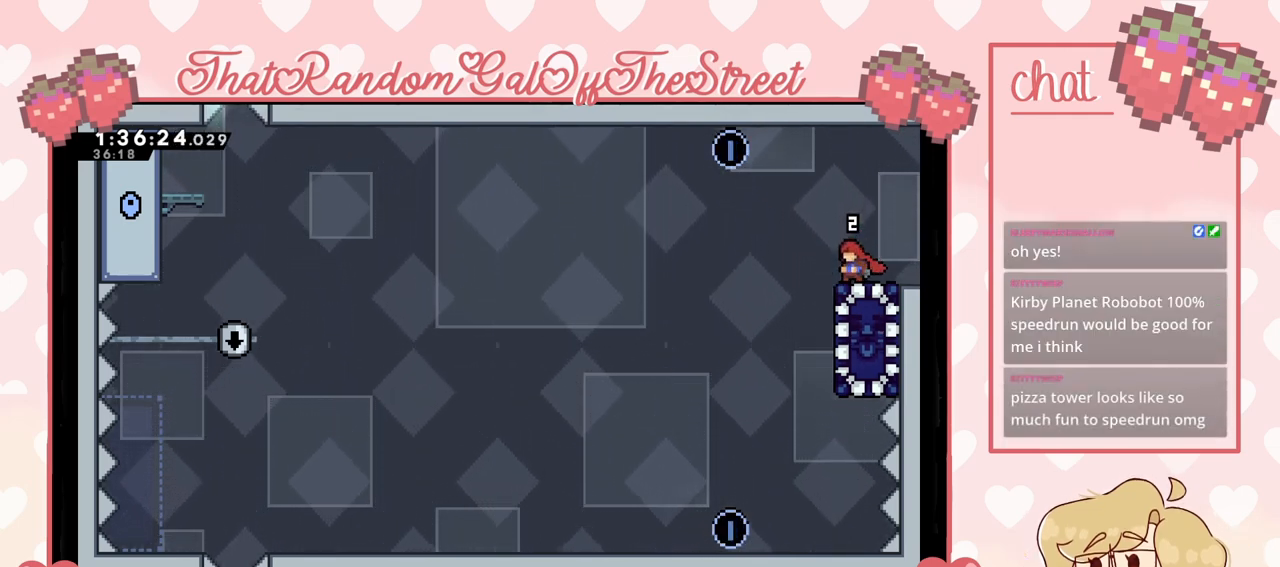
{"buttons": [], "left_stick": "center", "right_stick": "center", "events": [[33, "left_stick", "left"], [400, "left_stick", "center"]]}
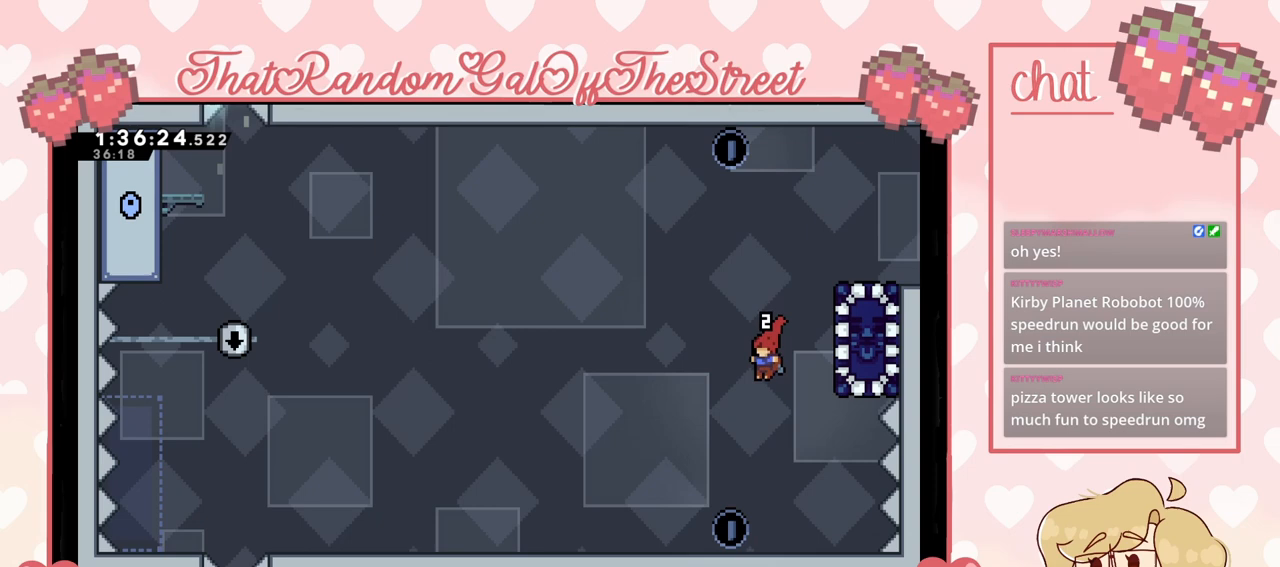
{"buttons": [], "left_stick": "left", "right_stick": "center", "events": [[133, "left_stick", "left"]]}
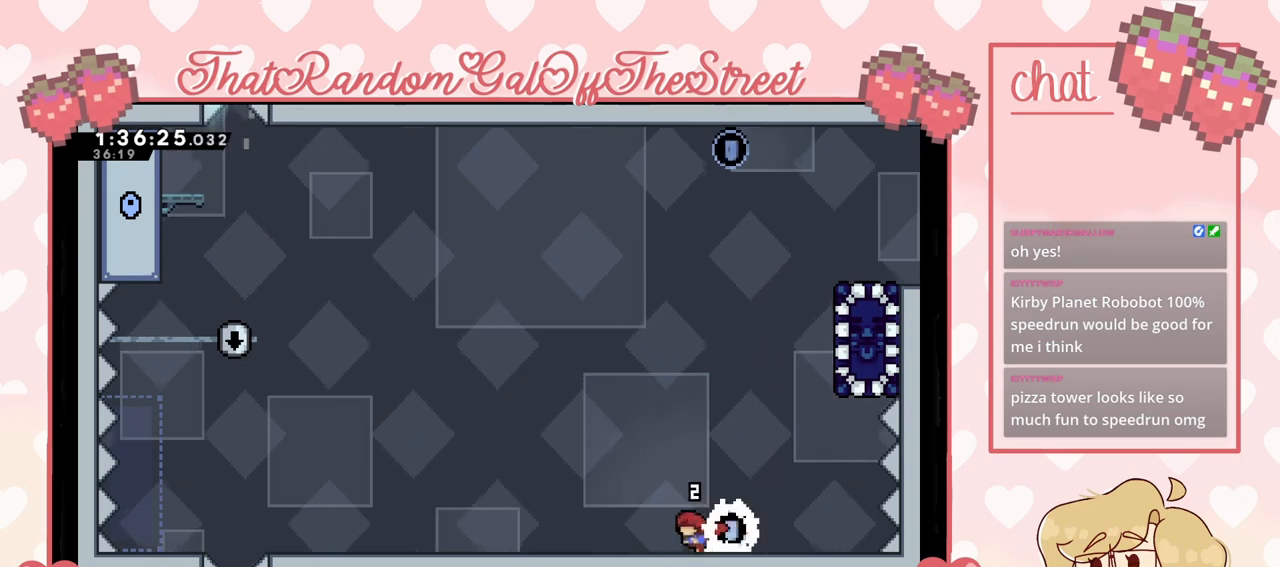
{"buttons": [], "left_stick": "left", "right_stick": "center", "events": []}
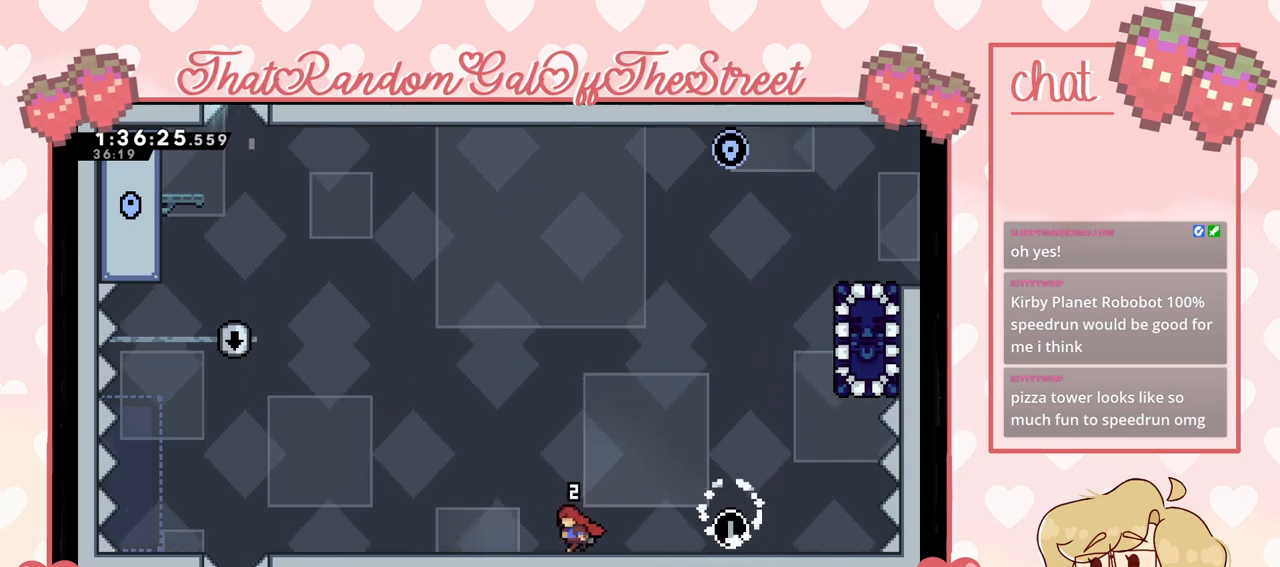
{"buttons": [], "left_stick": "left", "right_stick": "center", "events": []}
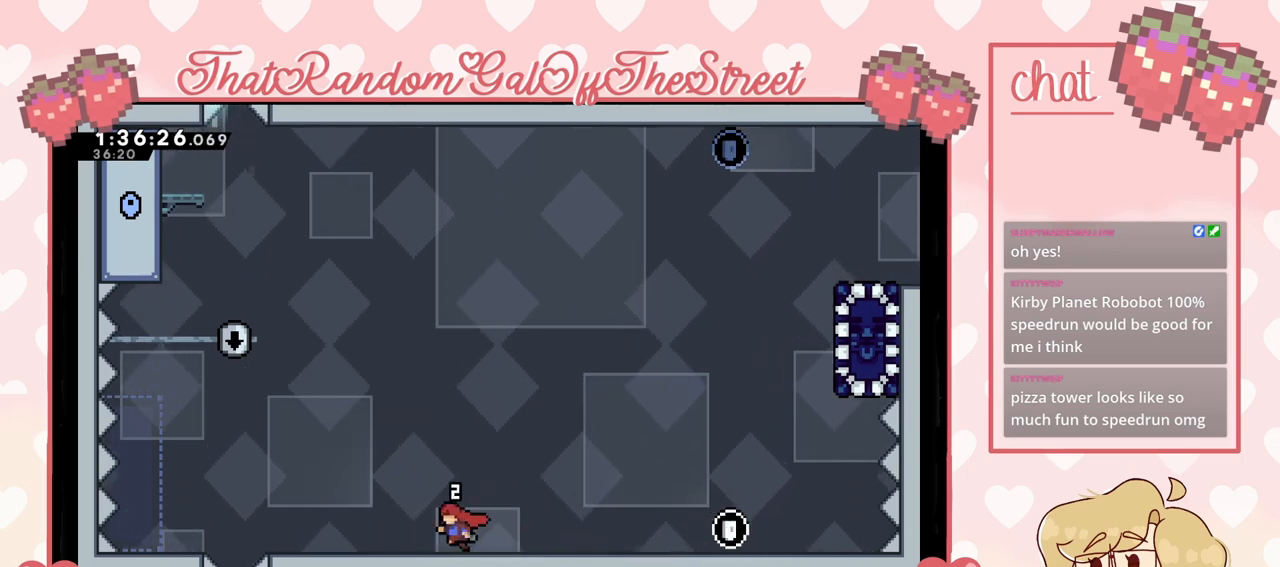
{"buttons": [], "left_stick": "left", "right_stick": "center", "events": []}
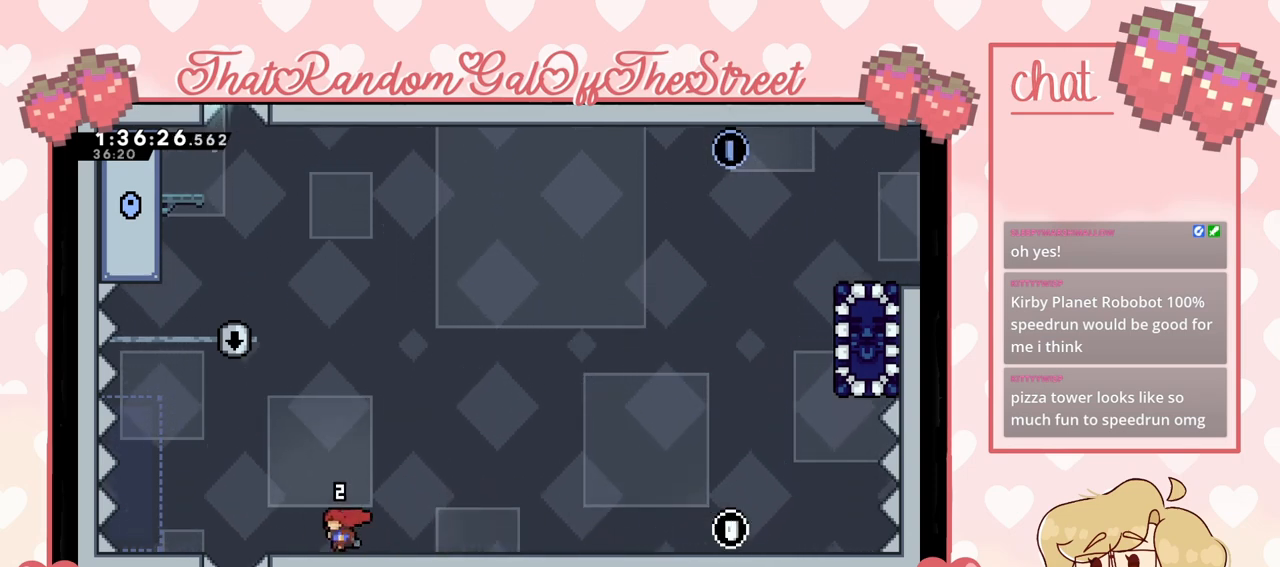
{"buttons": ["A"], "left_stick": "left", "right_stick": "center", "events": [[400, "A", "down"]]}
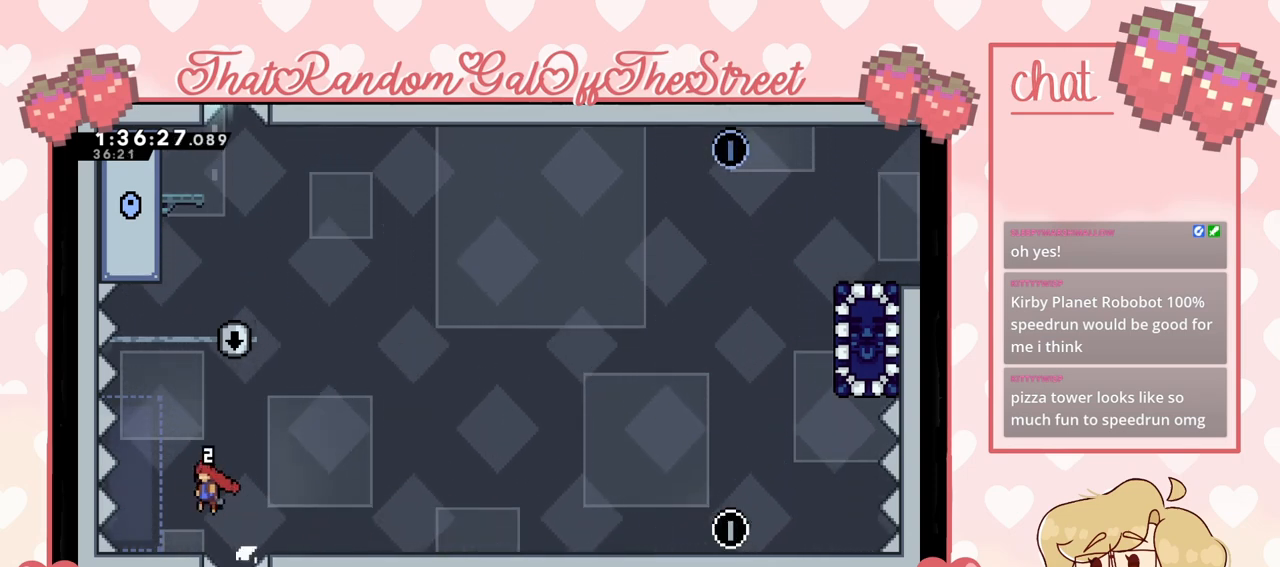
{"buttons": [], "left_stick": "center", "right_stick": "center", "events": [[233, "A", "up"], [333, "left_stick", "right"], [500, "left_stick", "center"]]}
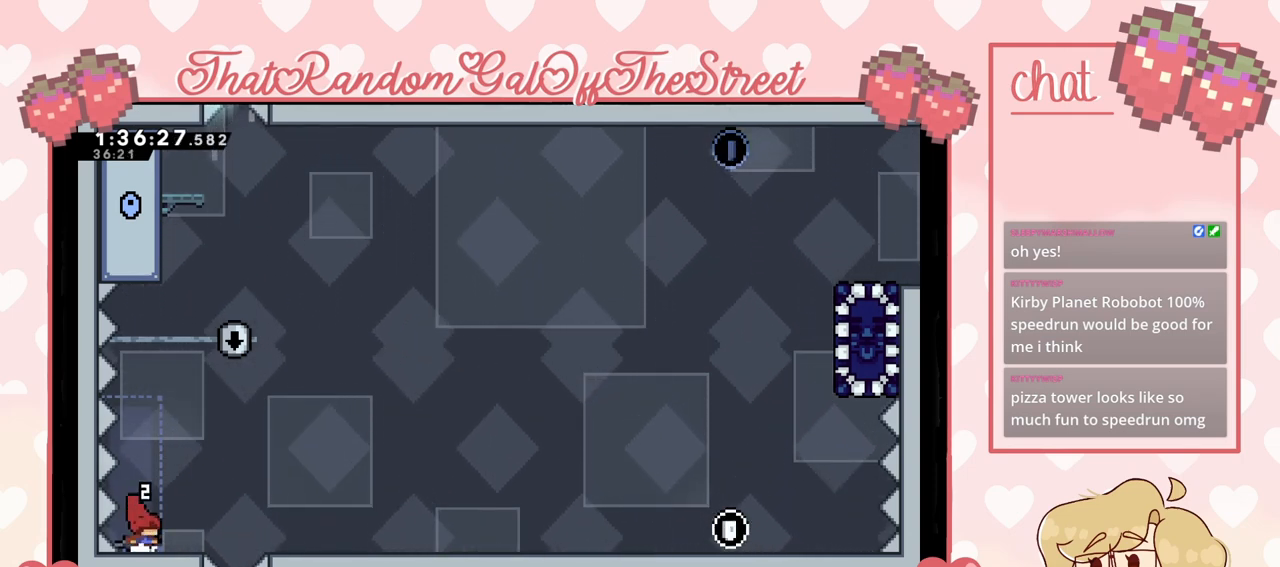
{"buttons": [], "left_stick": "center", "right_stick": "center", "events": [[267, "left_stick", "right"], [367, "left_stick", "center"]]}
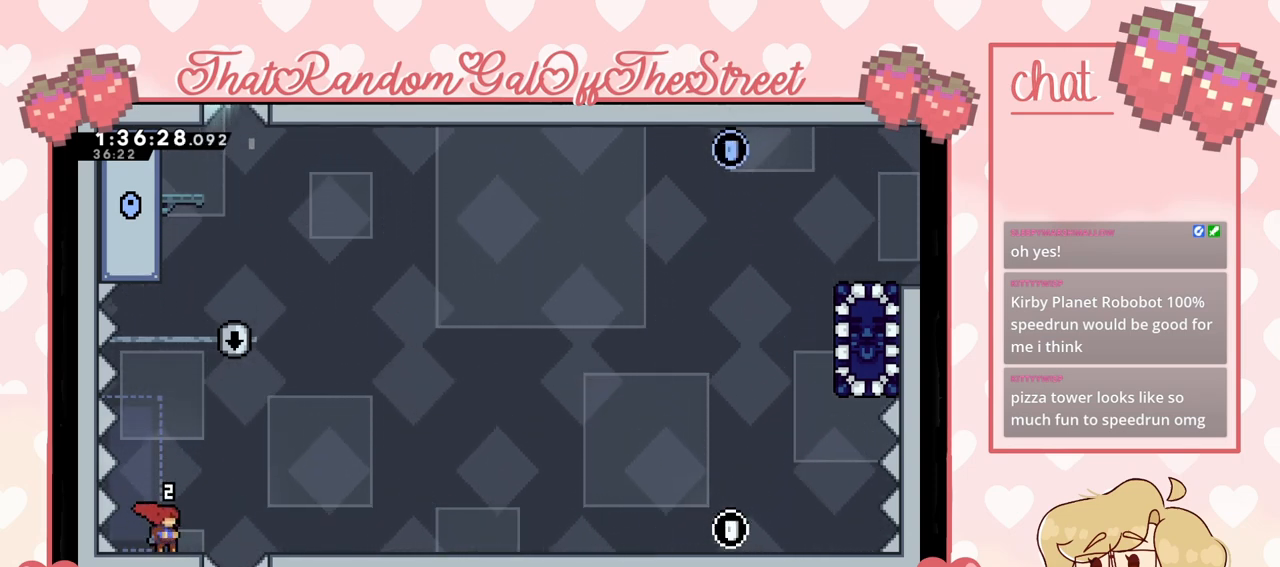
{"buttons": [], "left_stick": "up", "right_stick": "center", "events": [[233, "A", "down"], [400, "left_stick", "up"], [433, "A", "up"]]}
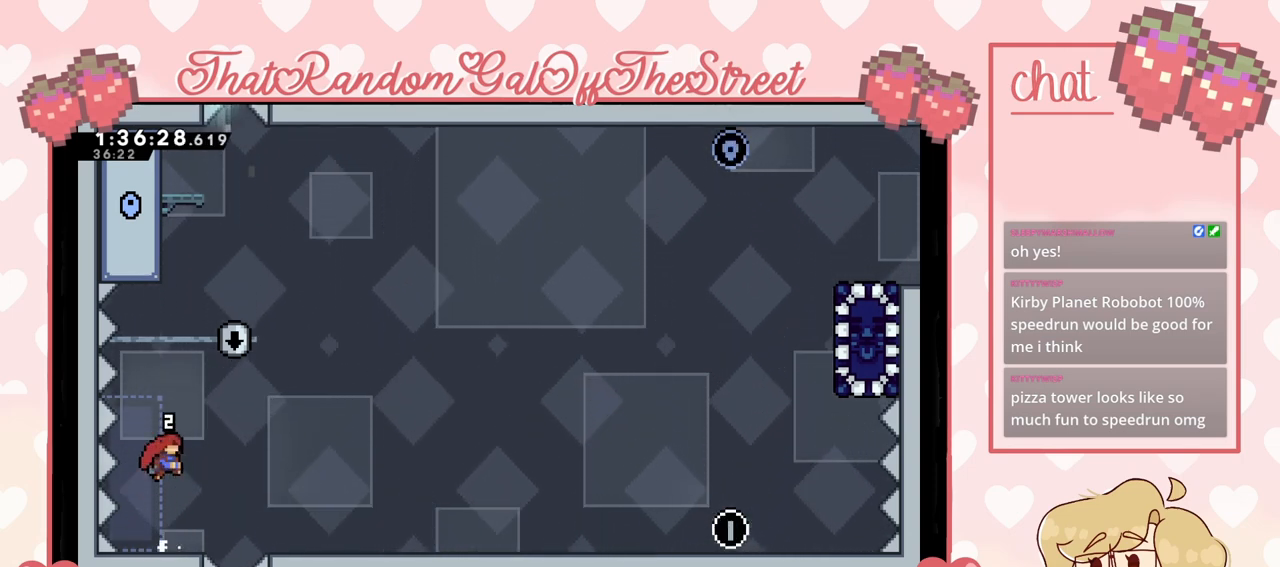
{"buttons": [], "left_stick": "up", "right_stick": "center", "events": [[33, "X", "down"], [167, "X", "up"]]}
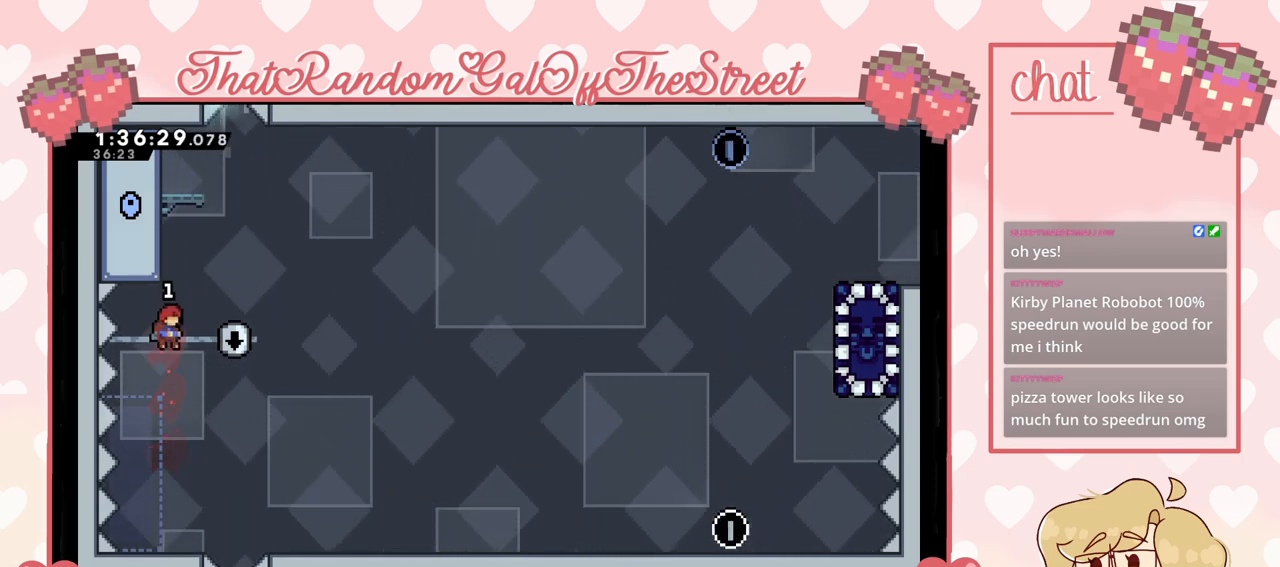
{"buttons": ["A", "X"], "left_stick": "up", "right_stick": "center", "events": [[33, "X", "down"], [167, "A", "down"]]}
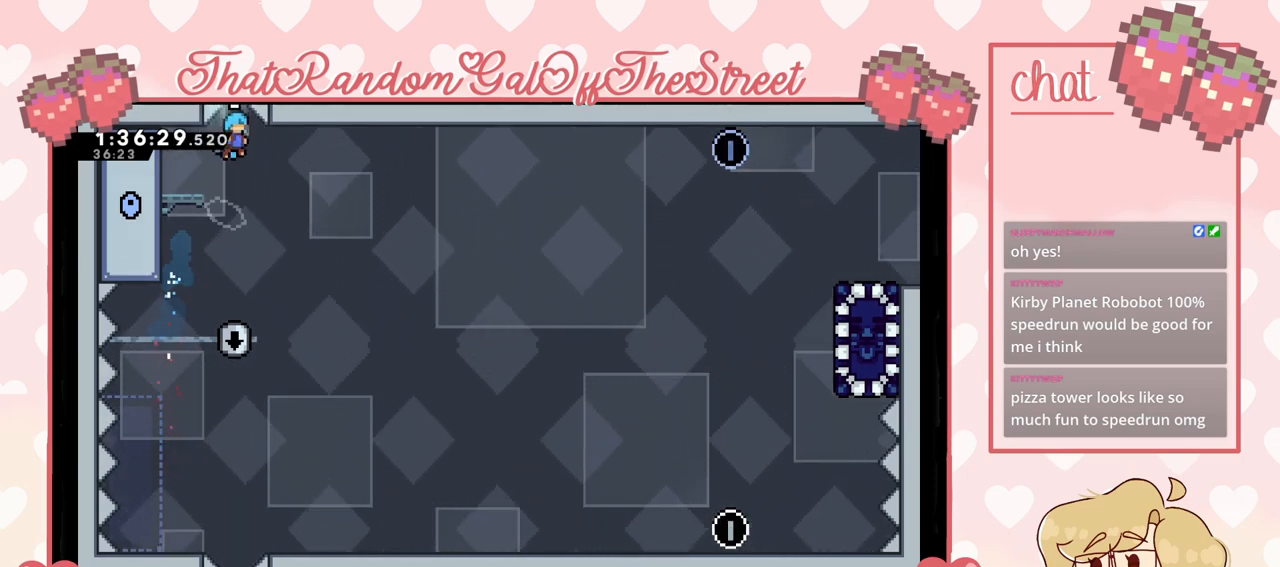
{"buttons": [], "left_stick": "up-right", "right_stick": "center", "events": [[367, "A", "up"], [433, "X", "up"], [467, "left_stick", "up-right"]]}
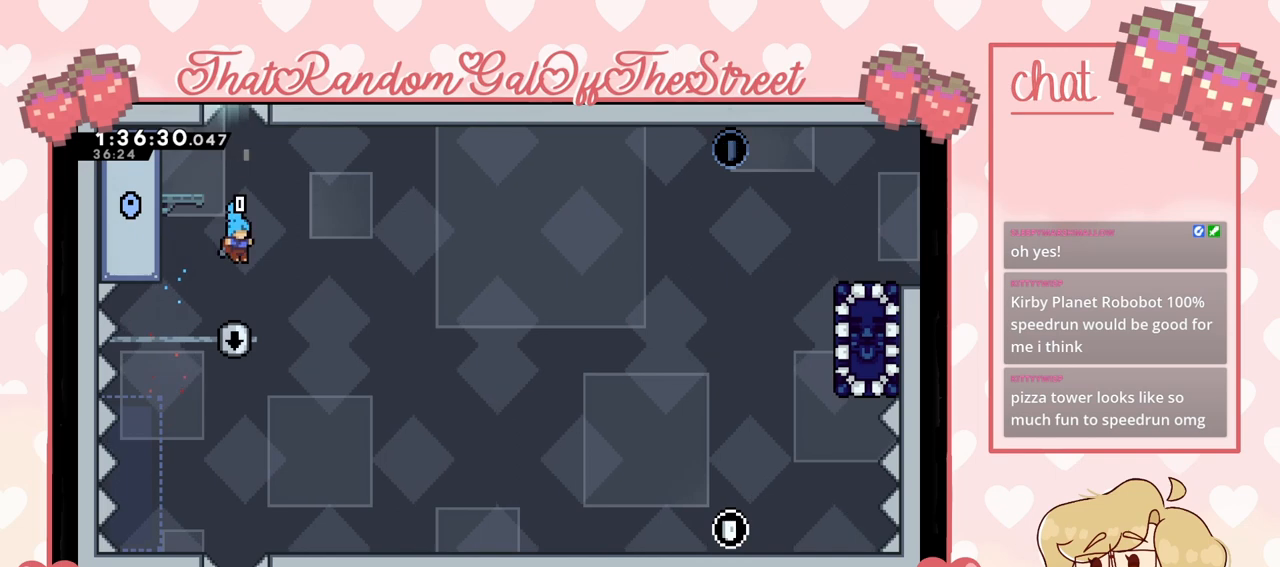
{"buttons": [], "left_stick": "right", "right_stick": "center", "events": [[33, "left_stick", "center"], [367, "left_stick", "right"]]}
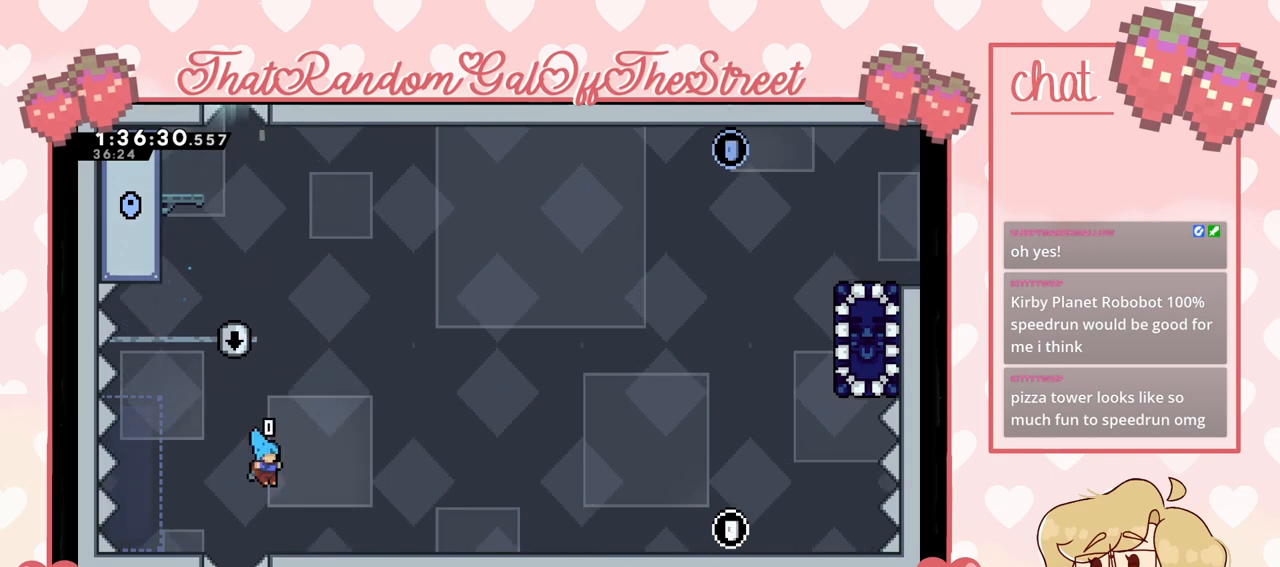
{"buttons": [], "left_stick": "center", "right_stick": "center", "events": [[167, "left_stick", "center"]]}
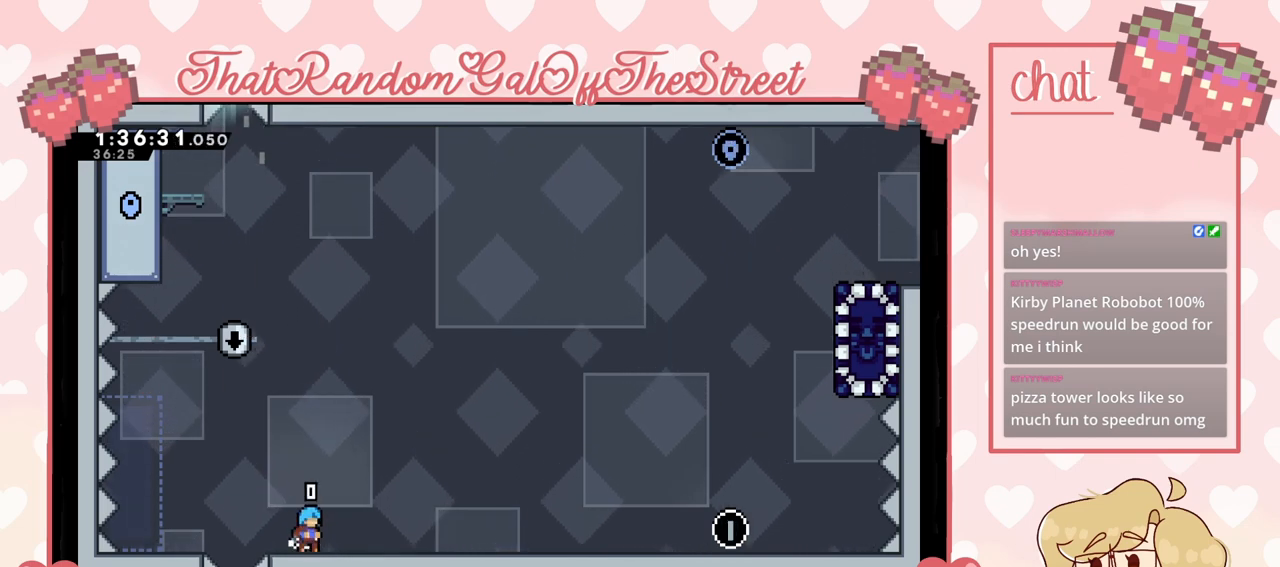
{"buttons": [], "left_stick": "center", "right_stick": "center", "events": []}
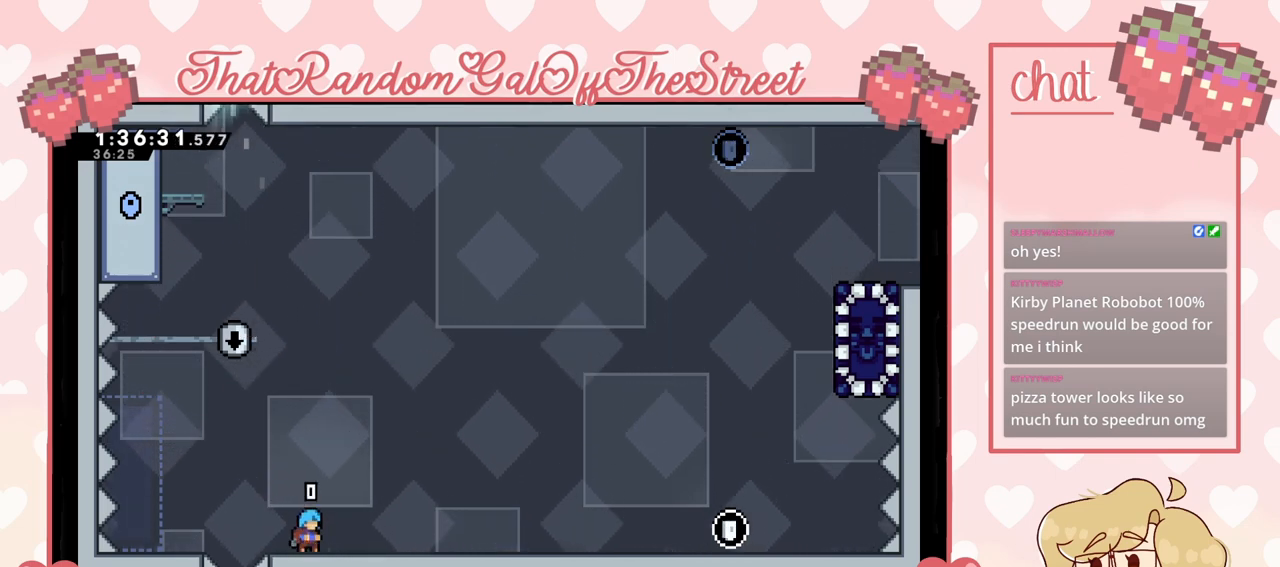
{"buttons": [], "left_stick": "center", "right_stick": "center", "events": []}
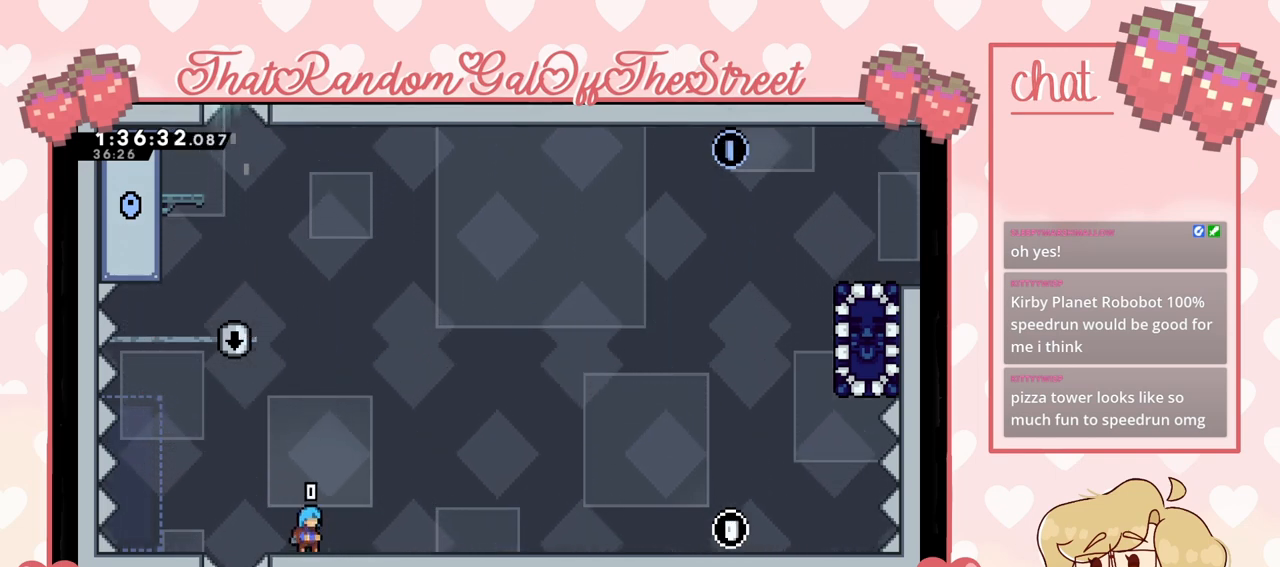
{"buttons": [], "left_stick": "center", "right_stick": "center", "events": []}
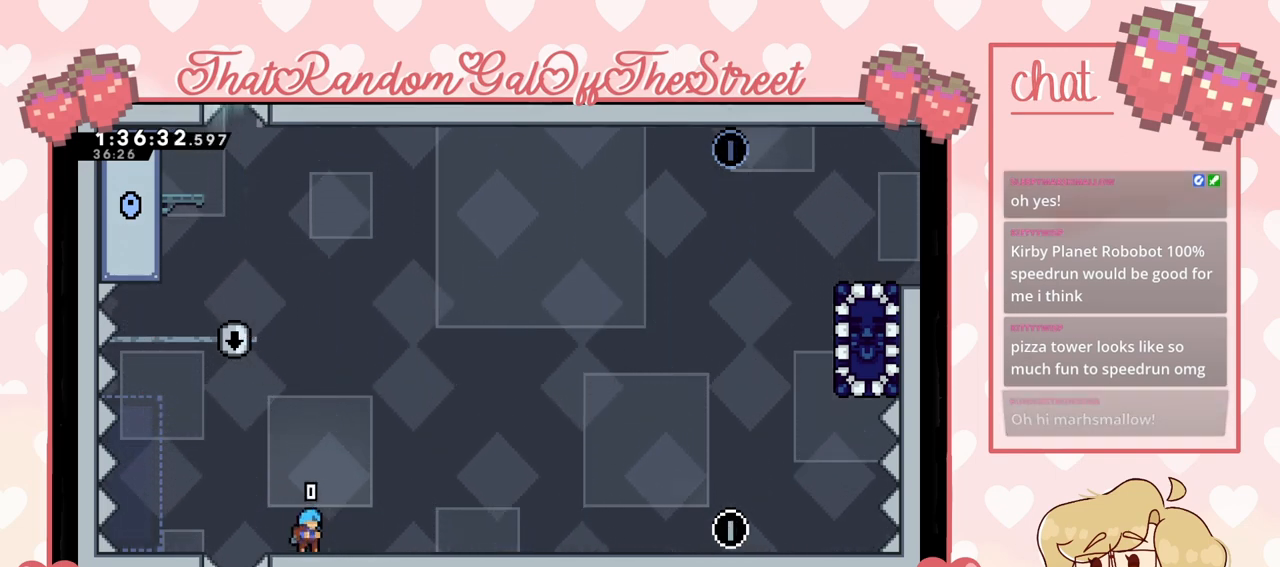
{"buttons": [], "left_stick": "center", "right_stick": "center", "events": []}
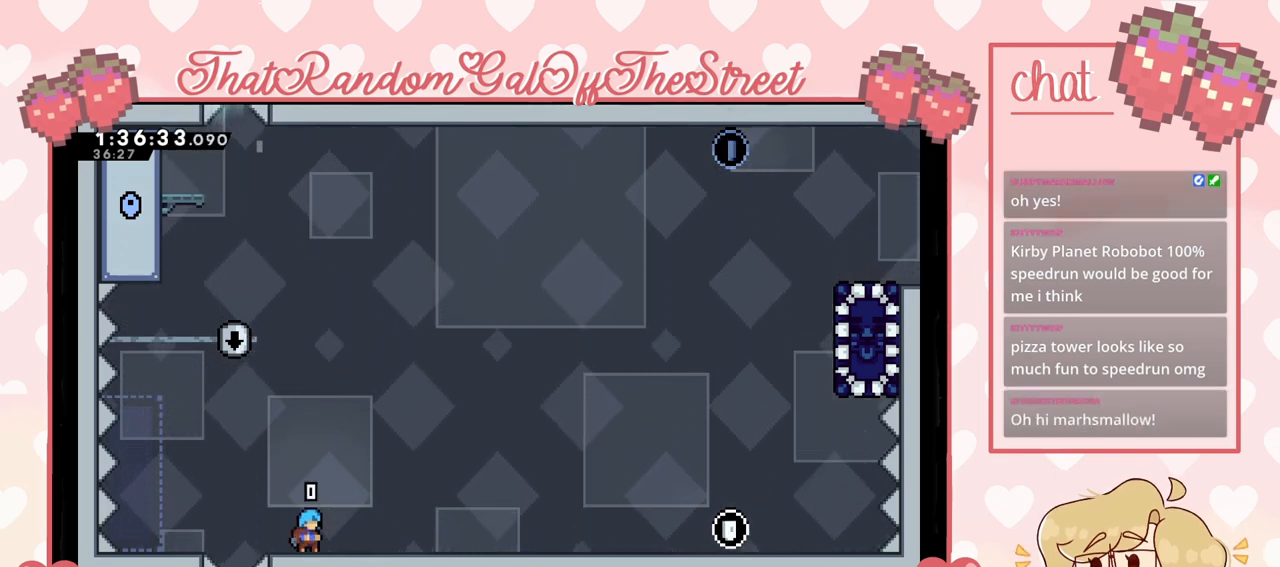
{"buttons": [], "left_stick": "center", "right_stick": "center", "events": []}
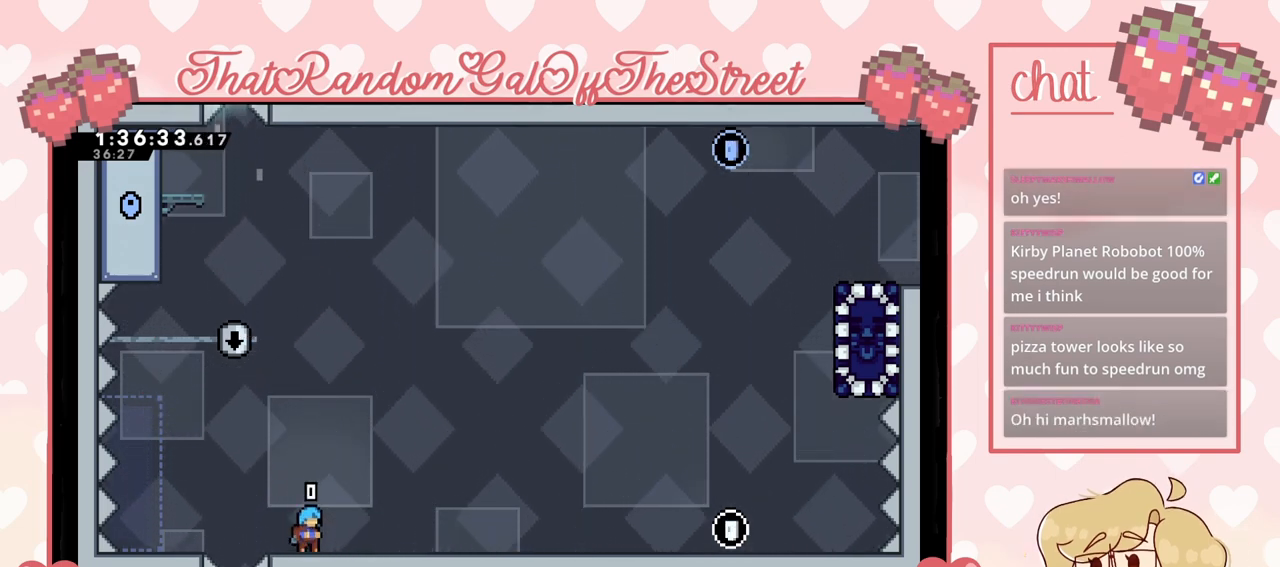
{"buttons": [], "left_stick": "center", "right_stick": "center", "events": []}
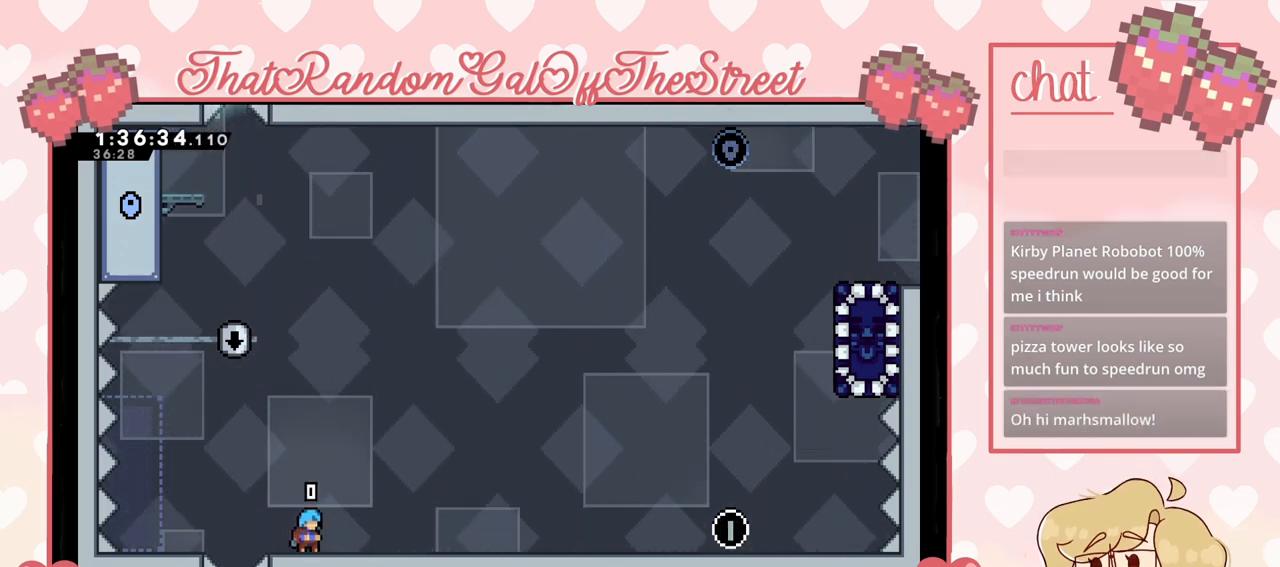
{"buttons": [], "left_stick": "center", "right_stick": "center", "events": []}